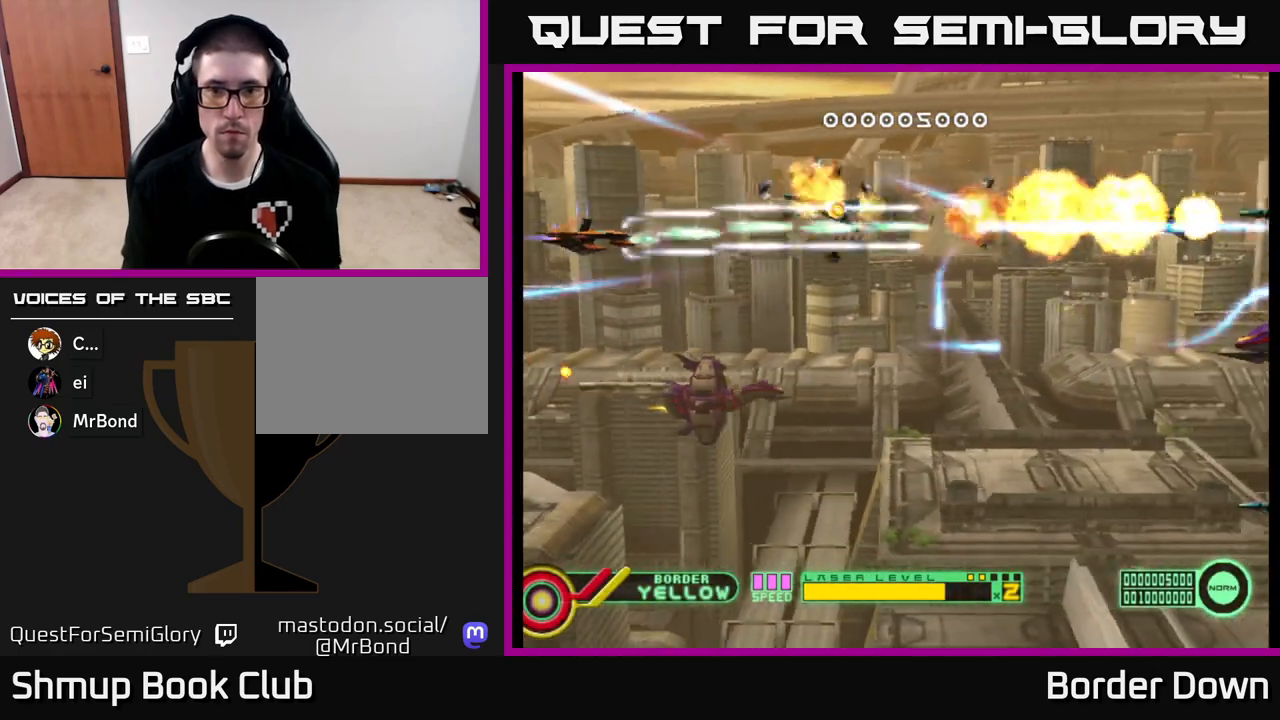
Gameplay with a controller (Xbox layout); each line is a JSON object with the inputs held at the frame after it. "events" lists button and stick changes between this image and that frame as [ms after this image, input, new state], when the widget could be followed in between.
{"buttons": ["A", "DPAD_DOWN"], "left_stick": "center", "right_stick": "center", "events": [[17, "DPAD_RIGHT", "down"], [67, "A", "down"], [150, "A", "up"], [183, "DPAD_RIGHT", "up"], [217, "A", "down"], [300, "A", "up"], [350, "A", "down"], [383, "DPAD_RIGHT", "down"], [500, "DPAD_RIGHT", "up"]]}
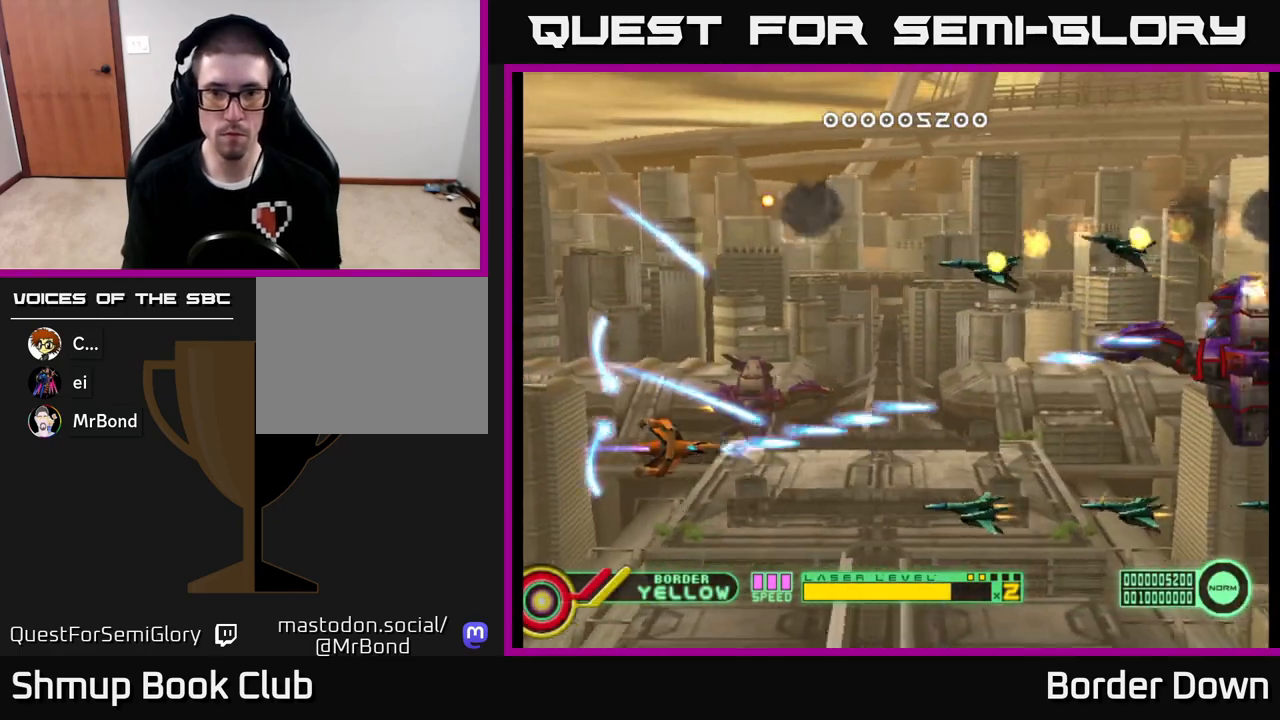
{"buttons": ["A"], "left_stick": "center", "right_stick": "center", "events": [[117, "DPAD_LEFT", "down"], [133, "DPAD_DOWN", "up"], [450, "DPAD_LEFT", "up"]]}
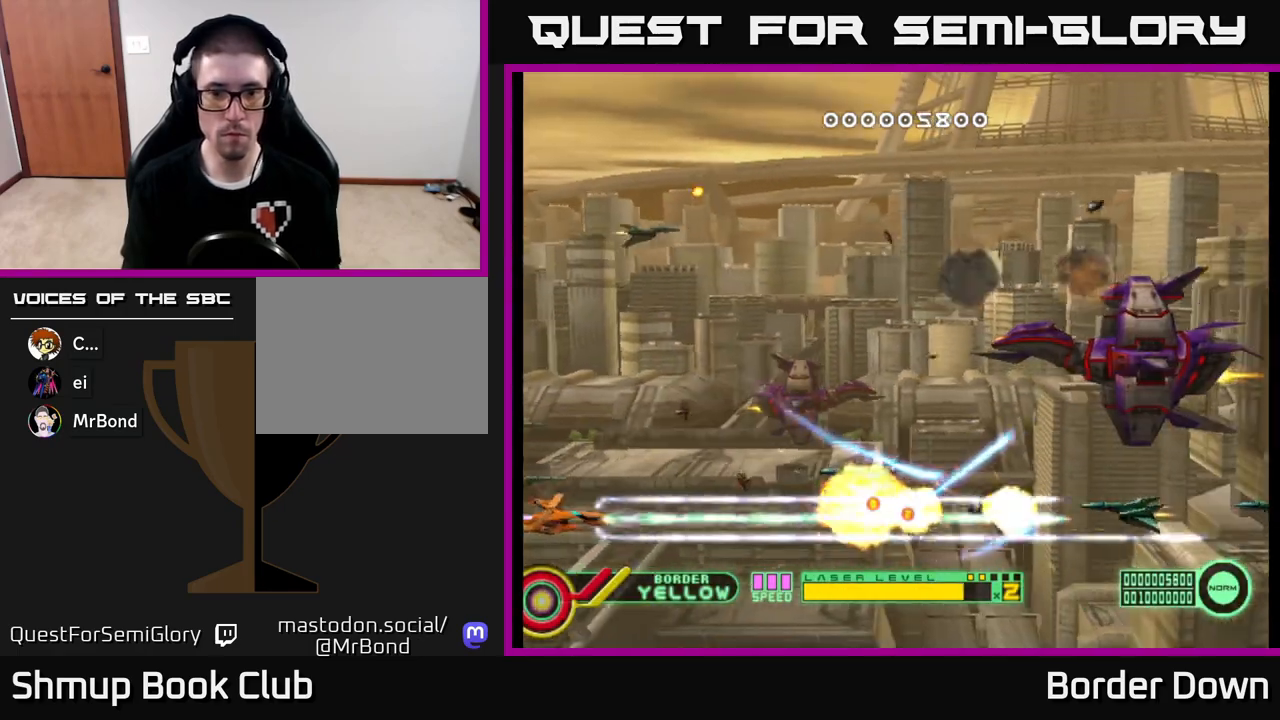
{"buttons": ["A", "DPAD_UP", "DPAD_RIGHT"], "left_stick": "center", "right_stick": "center", "events": [[50, "DPAD_UP", "down"], [383, "DPAD_RIGHT", "down"]]}
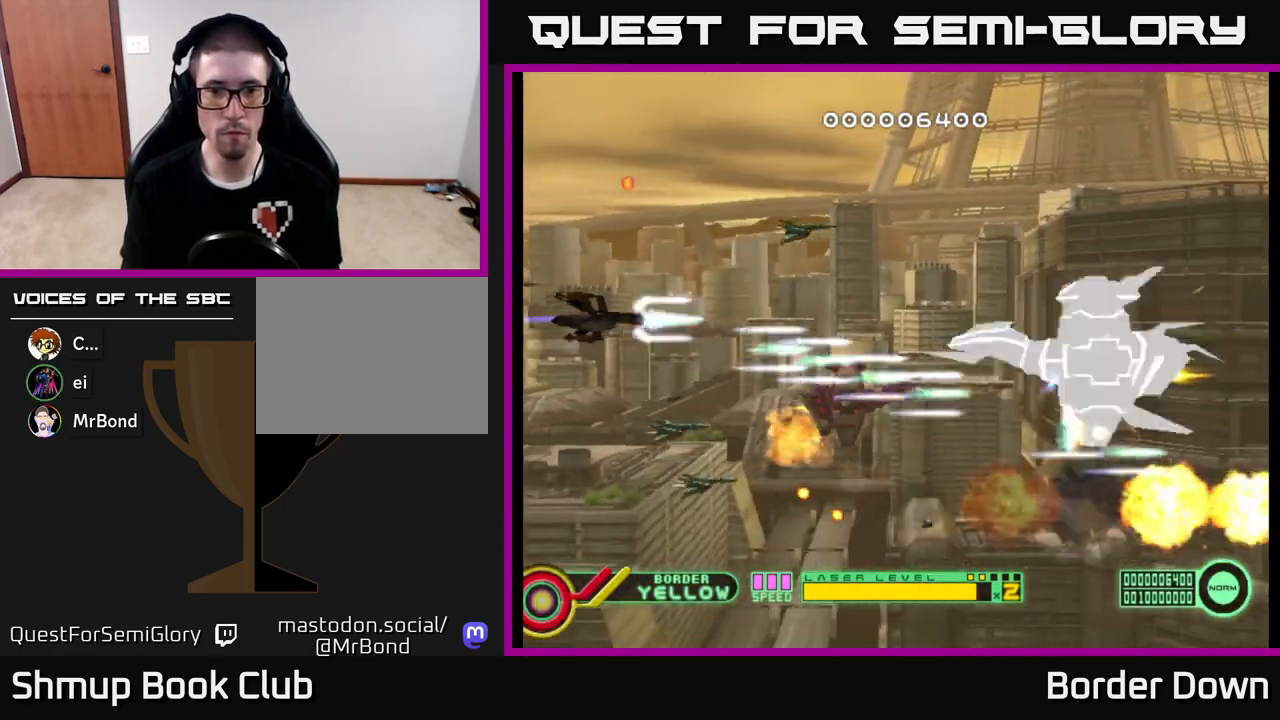
{"buttons": ["A", "DPAD_LEFT"], "left_stick": "center", "right_stick": "center", "events": [[17, "DPAD_UP", "up"], [467, "DPAD_RIGHT", "up"], [500, "DPAD_LEFT", "down"]]}
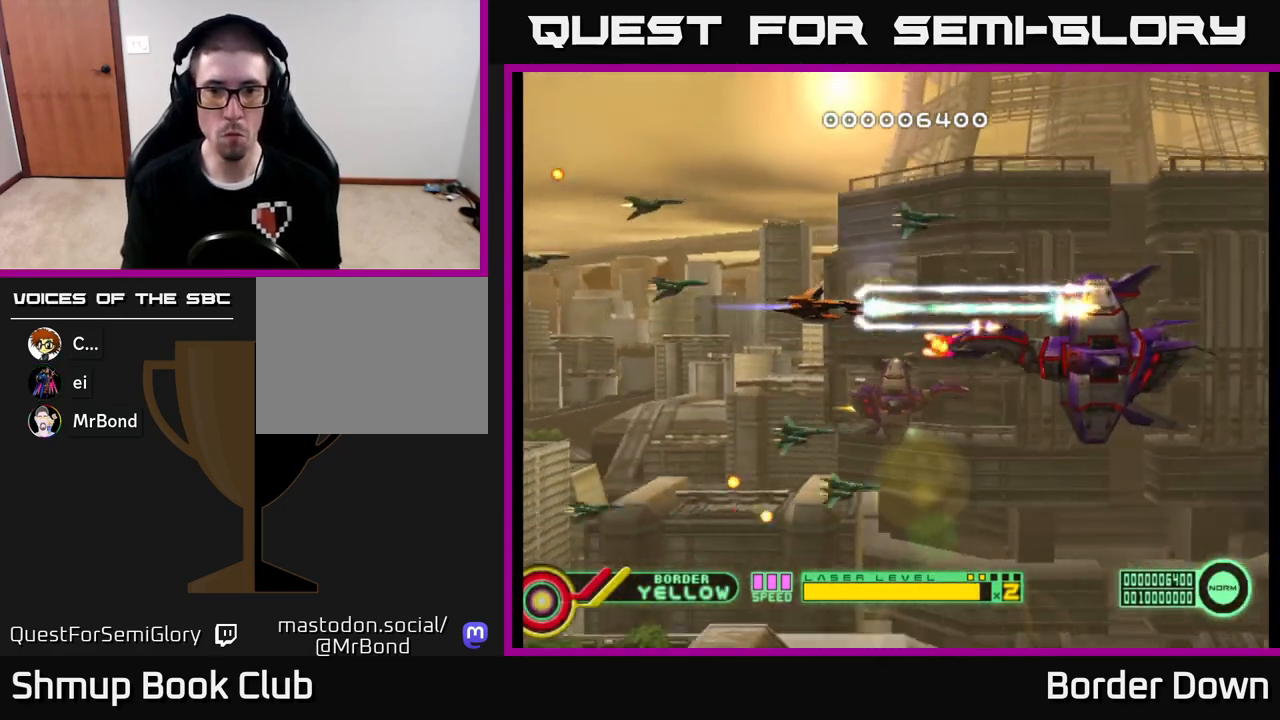
{"buttons": ["A", "DPAD_DOWN"], "left_stick": "center", "right_stick": "center", "events": [[483, "DPAD_DOWN", "down"], [500, "DPAD_LEFT", "up"]]}
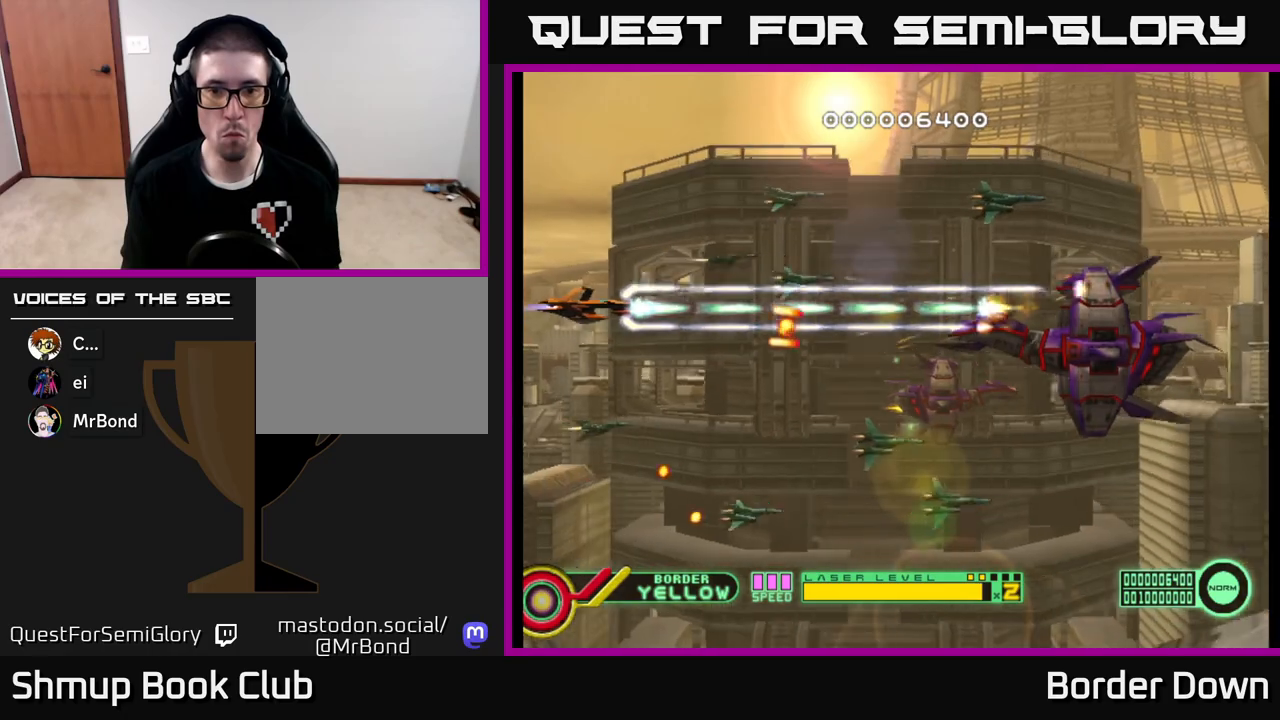
{"buttons": ["A", "DPAD_RIGHT"], "left_stick": "center", "right_stick": "center", "events": [[50, "DPAD_RIGHT", "down"], [167, "DPAD_DOWN", "up"]]}
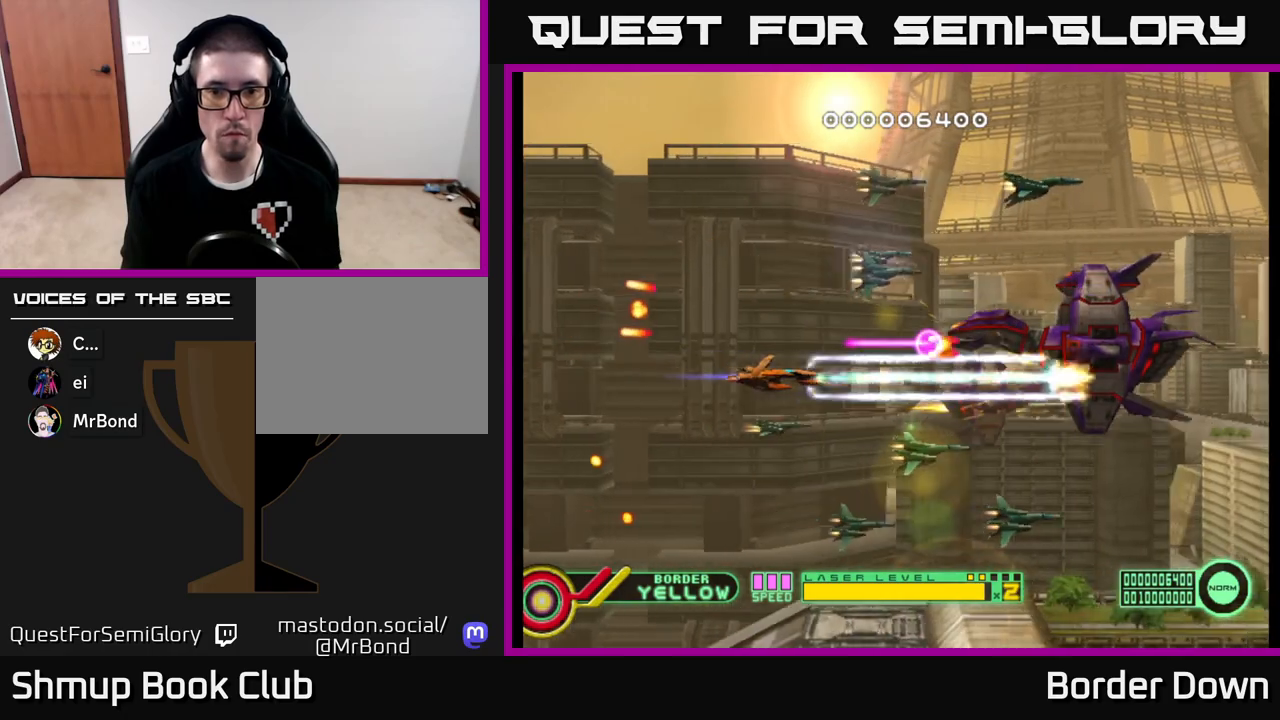
{"buttons": ["DPAD_UP", "DPAD_LEFT"], "left_stick": "center", "right_stick": "center"}
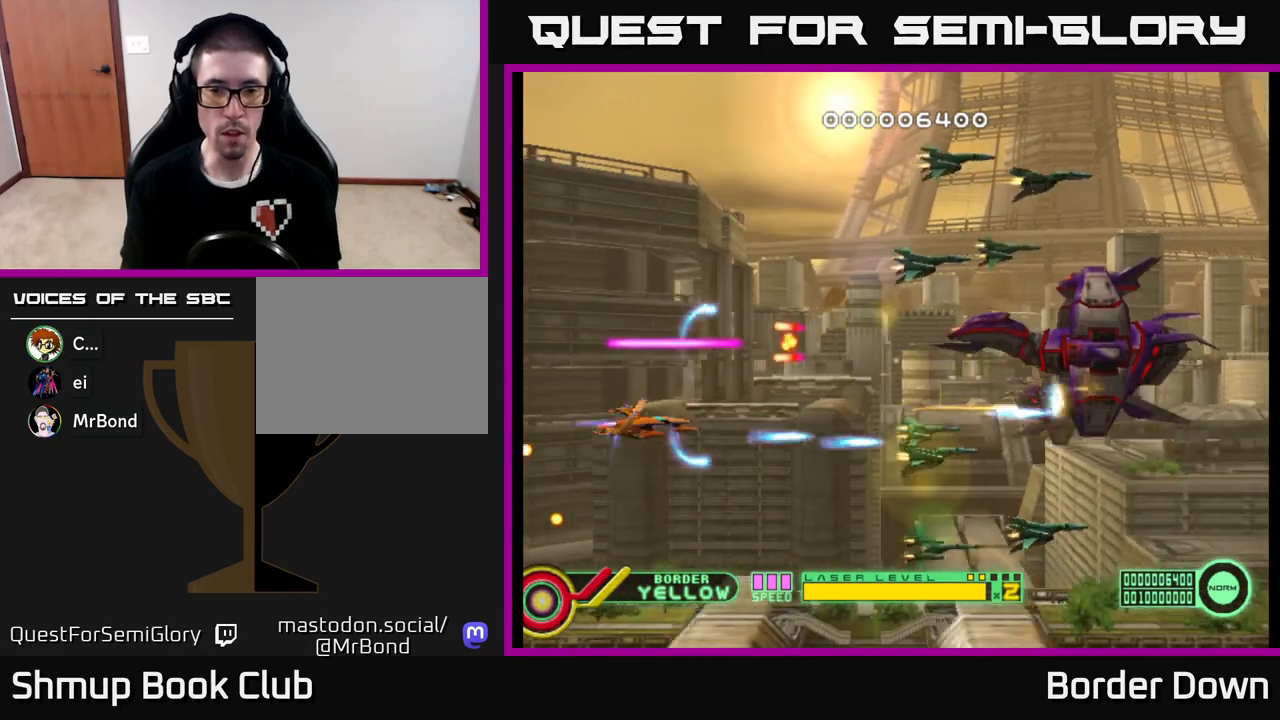
{"buttons": ["A", "DPAD_UP"], "left_stick": "center", "right_stick": "center"}
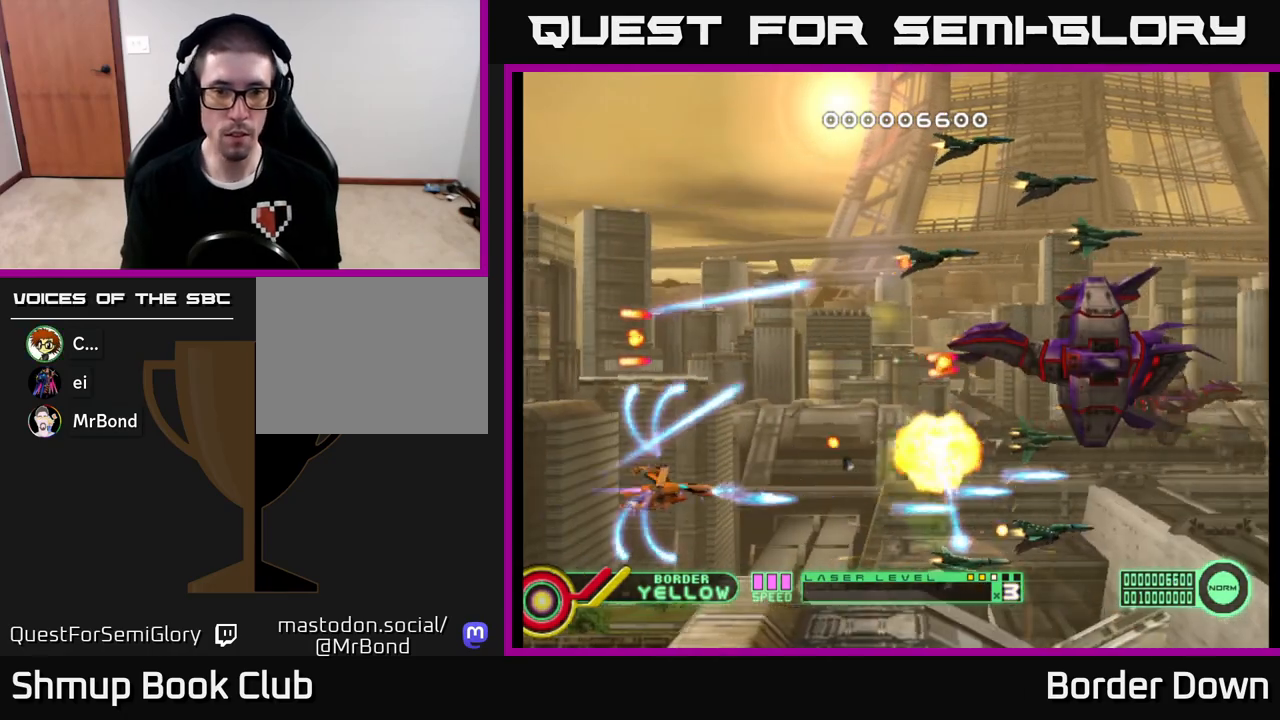
{"buttons": ["DPAD_UP"], "left_stick": "center", "right_stick": "center", "events": [[33, "A", "up"], [33, "DPAD_RIGHT", "down"], [83, "DPAD_RIGHT", "up"], [100, "A", "down"], [183, "A", "up"], [183, "DPAD_LEFT", "down"], [250, "A", "down"], [283, "DPAD_LEFT", "up"], [350, "A", "up"], [417, "A", "down"], [500, "A", "up"]]}
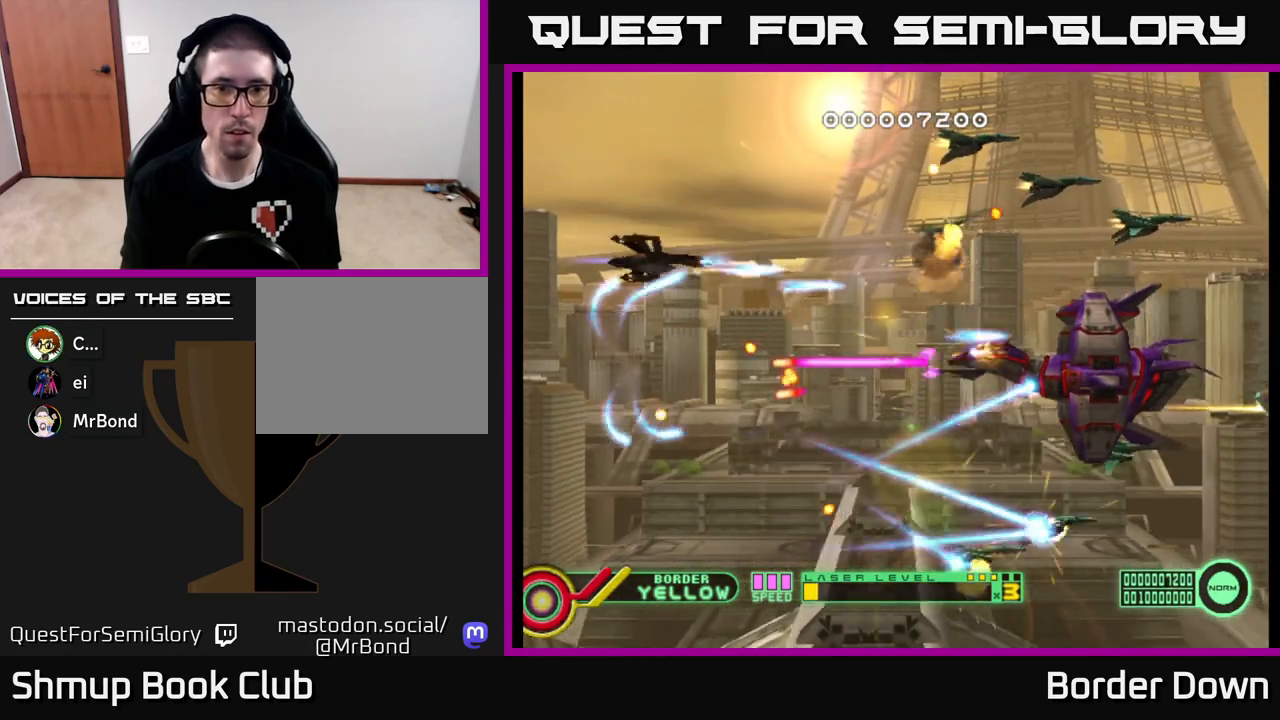
{"buttons": [], "left_stick": "center", "right_stick": "center", "events": [[67, "A", "down"], [167, "A", "up"], [233, "A", "down"], [267, "DPAD_UP", "up"], [317, "A", "up"], [317, "DPAD_DOWN", "down"], [317, "DPAD_LEFT", "down"], [367, "DPAD_LEFT", "up"], [383, "A", "down"], [467, "A", "up"], [500, "DPAD_DOWN", "up"]]}
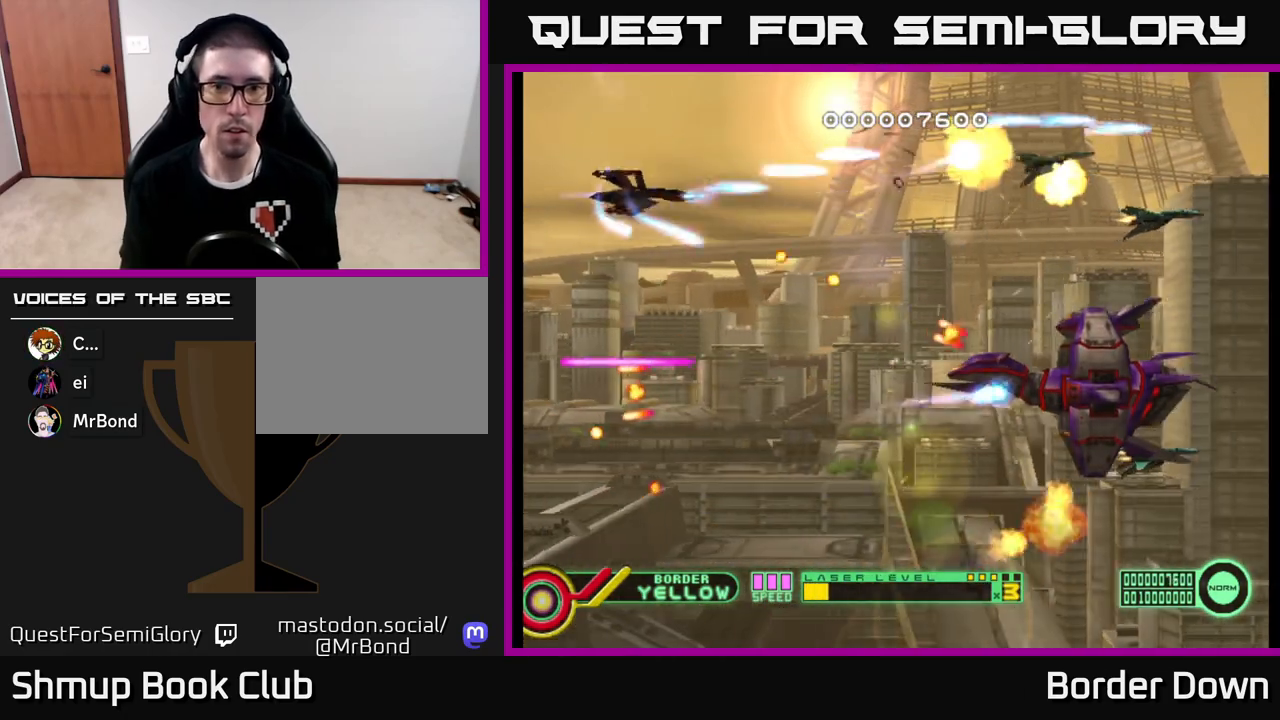
{"buttons": ["DPAD_LEFT"], "left_stick": "center", "right_stick": "center"}
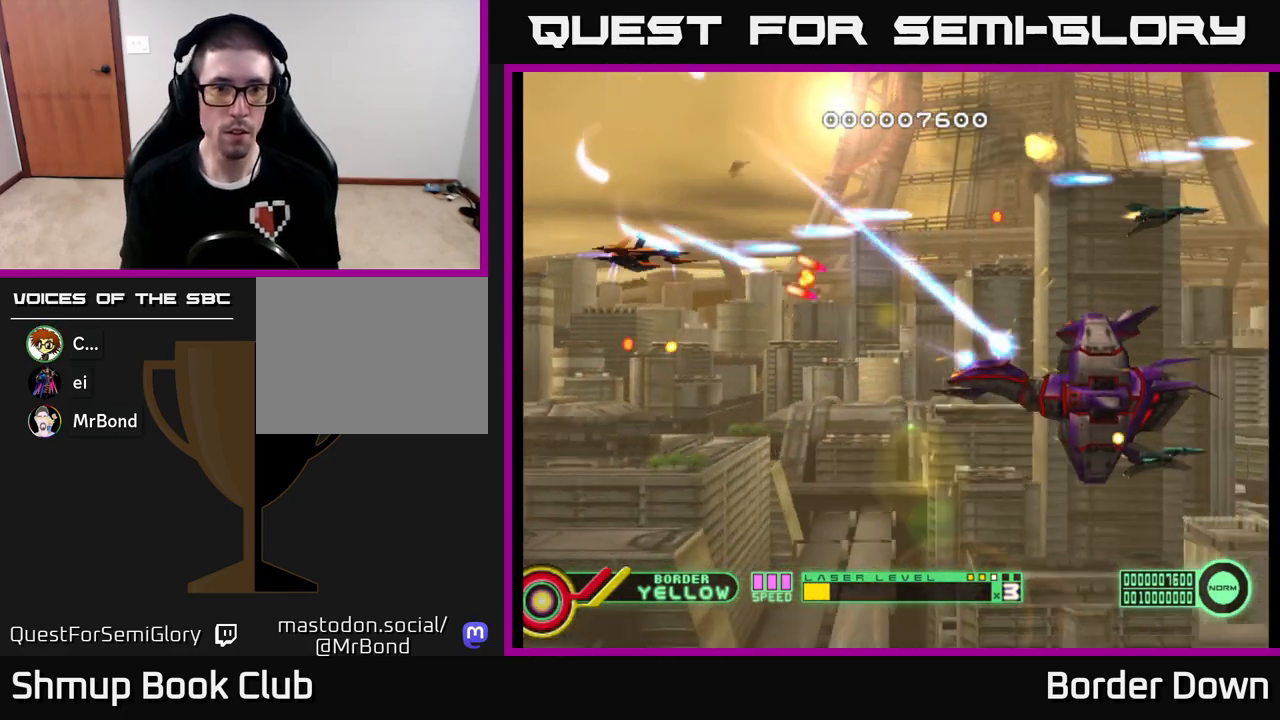
{"buttons": ["A", "DPAD_DOWN", "DPAD_LEFT"], "left_stick": "center", "right_stick": "center", "events": [[33, "A", "down"], [67, "DPAD_DOWN", "down"], [100, "DPAD_LEFT", "up"], [150, "A", "up"], [183, "A", "down"], [200, "DPAD_RIGHT", "down"], [217, "DPAD_DOWN", "up"], [317, "DPAD_DOWN", "down"], [350, "DPAD_RIGHT", "up"], [500, "DPAD_LEFT", "down"]]}
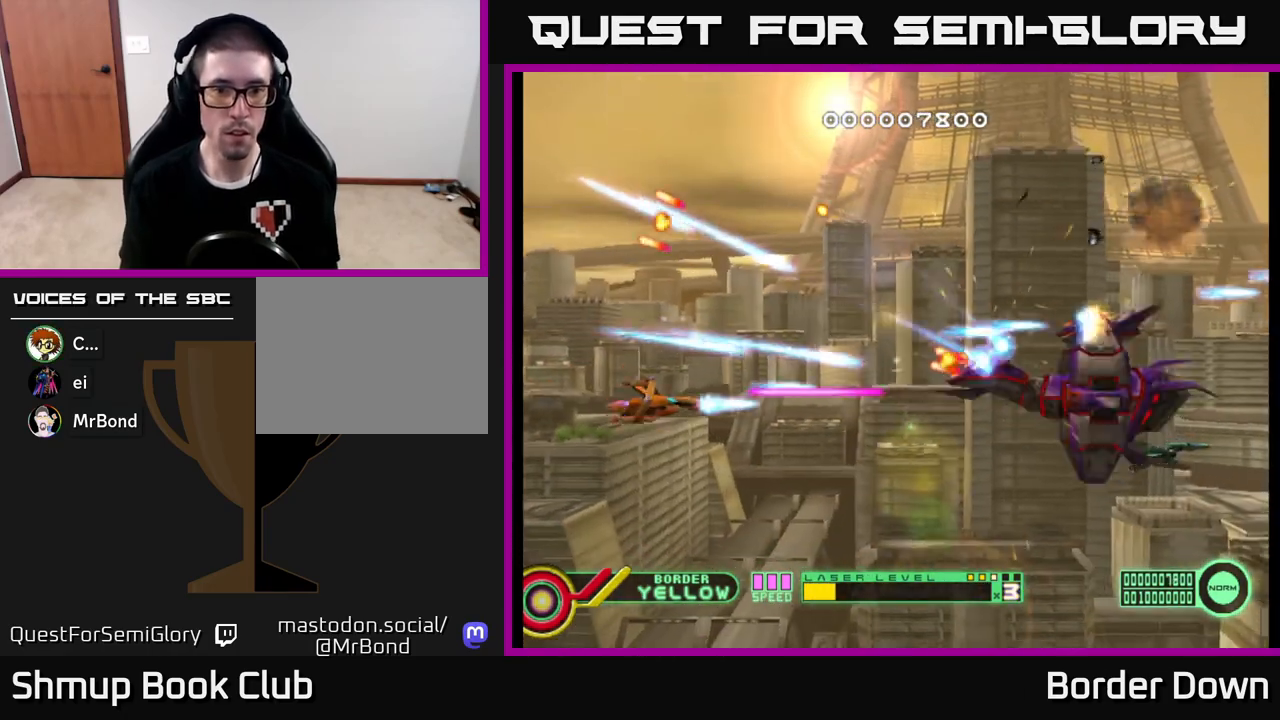
{"buttons": ["A", "DPAD_UP"], "left_stick": "center", "right_stick": "center", "events": [[100, "DPAD_LEFT", "up"], [150, "DPAD_RIGHT", "down"], [367, "DPAD_DOWN", "up"], [417, "DPAD_UP", "down"], [433, "DPAD_RIGHT", "up"]]}
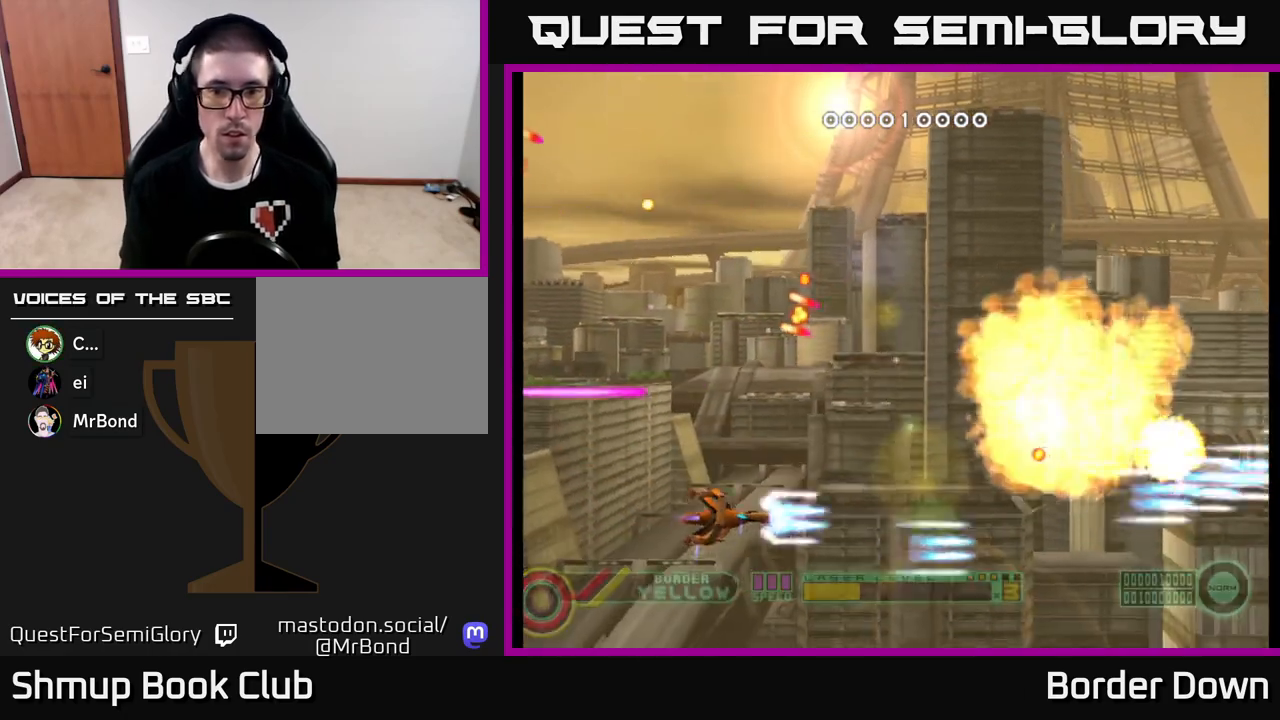
{"buttons": ["A", "DPAD_UP"], "left_stick": "center", "right_stick": "center"}
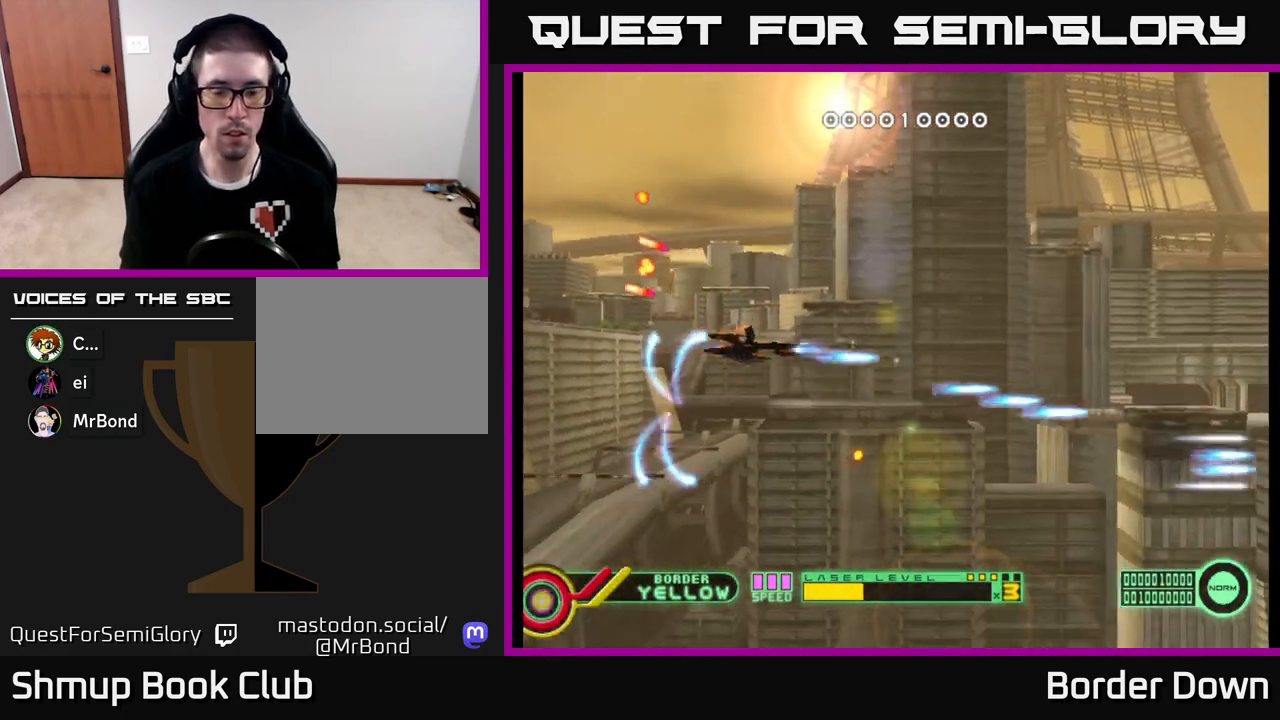
{"buttons": ["A"], "left_stick": "center", "right_stick": "center", "events": [[67, "A", "up"], [117, "A", "down"], [117, "DPAD_RIGHT", "down"], [217, "A", "up"], [233, "DPAD_RIGHT", "up"], [283, "A", "down"], [317, "DPAD_UP", "up"], [400, "A", "up"], [450, "A", "down"]]}
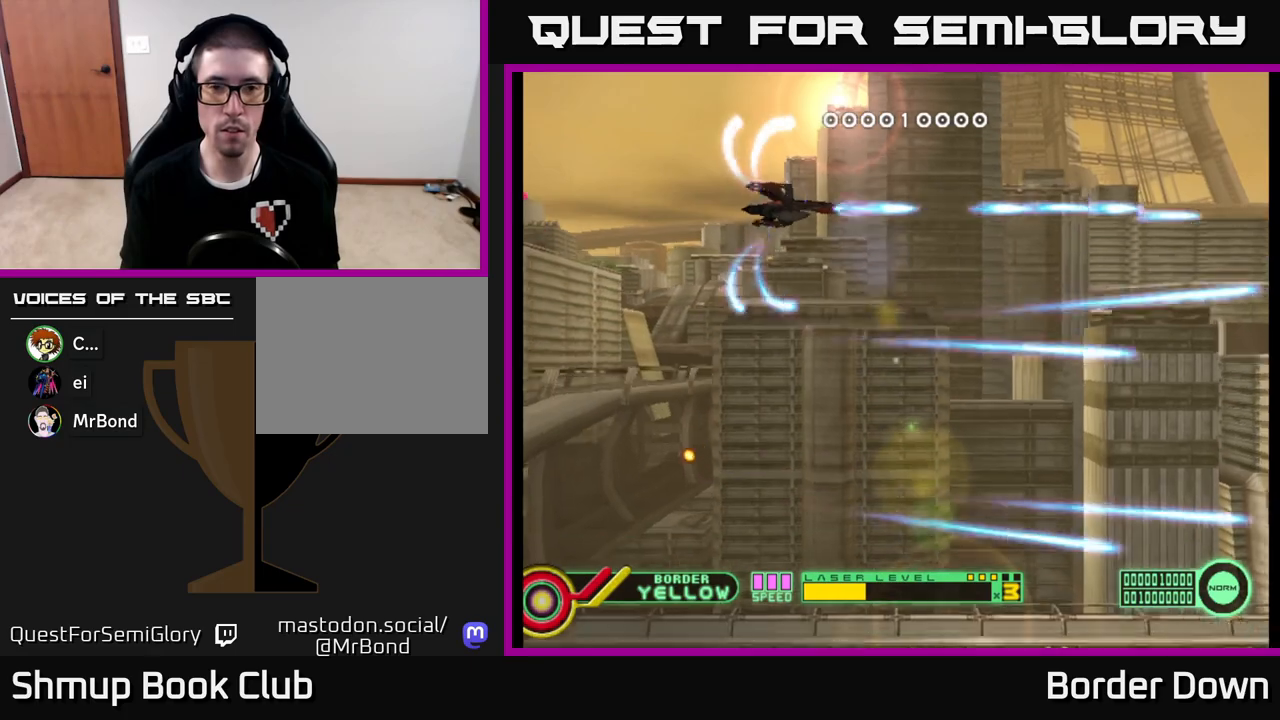
{"buttons": ["DPAD_UP", "DPAD_LEFT"], "left_stick": "center", "right_stick": "center", "events": [[17, "DPAD_DOWN", "down"], [100, "A", "up"], [150, "A", "down"], [267, "A", "up"], [350, "A", "down"], [367, "DPAD_DOWN", "up"], [367, "DPAD_LEFT", "down"], [433, "A", "up"], [467, "DPAD_UP", "down"]]}
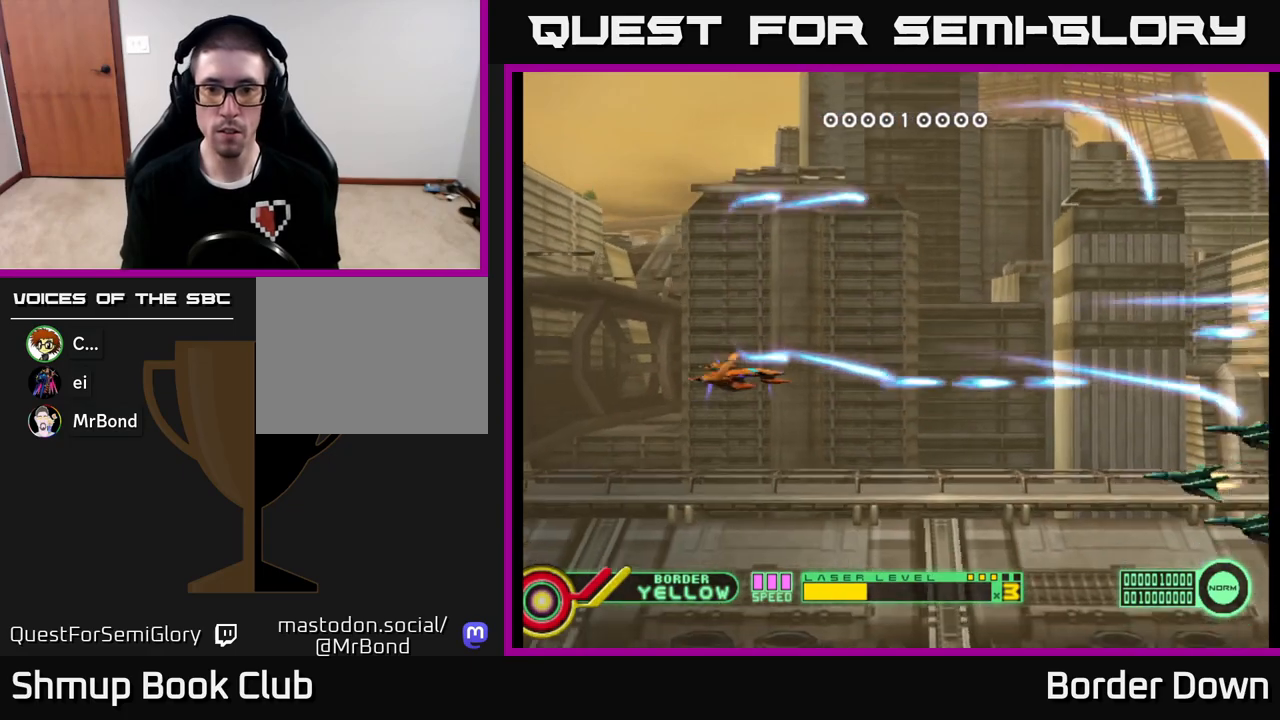
{"buttons": ["A", "DPAD_DOWN"], "left_stick": "center", "right_stick": "center", "events": [[17, "A", "down"], [17, "DPAD_LEFT", "up"], [100, "A", "up"], [167, "A", "down"], [267, "A", "up"], [317, "DPAD_LEFT", "down"], [317, "DPAD_UP", "up"], [333, "A", "down"], [367, "DPAD_DOWN", "down"], [417, "A", "up"], [433, "DPAD_LEFT", "up"], [483, "A", "down"]]}
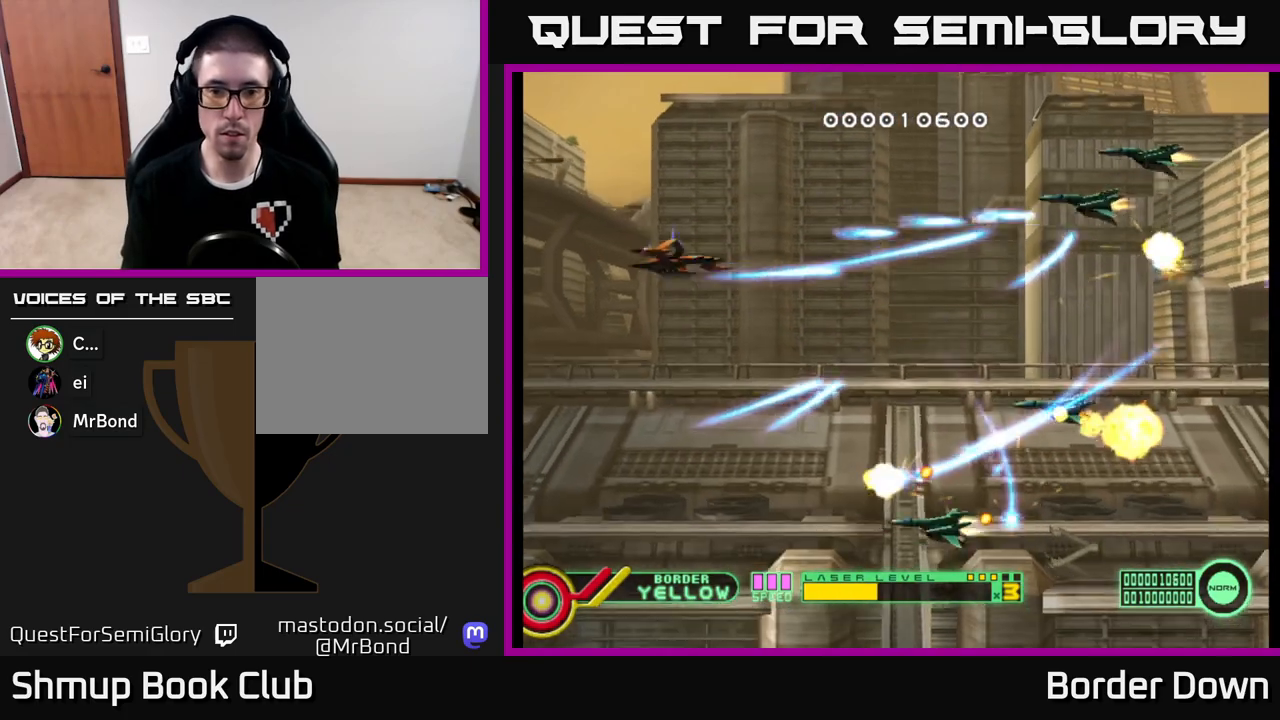
{"buttons": ["A", "DPAD_LEFT"], "left_stick": "center", "right_stick": "center", "events": [[100, "A", "up"], [133, "A", "down"], [183, "DPAD_DOWN", "up"], [183, "DPAD_LEFT", "down"], [200, "DPAD_UP", "down"], [233, "A", "up"], [300, "A", "down"], [300, "DPAD_LEFT", "up"], [400, "A", "up"], [433, "DPAD_LEFT", "down"], [467, "A", "down"], [467, "DPAD_UP", "up"]]}
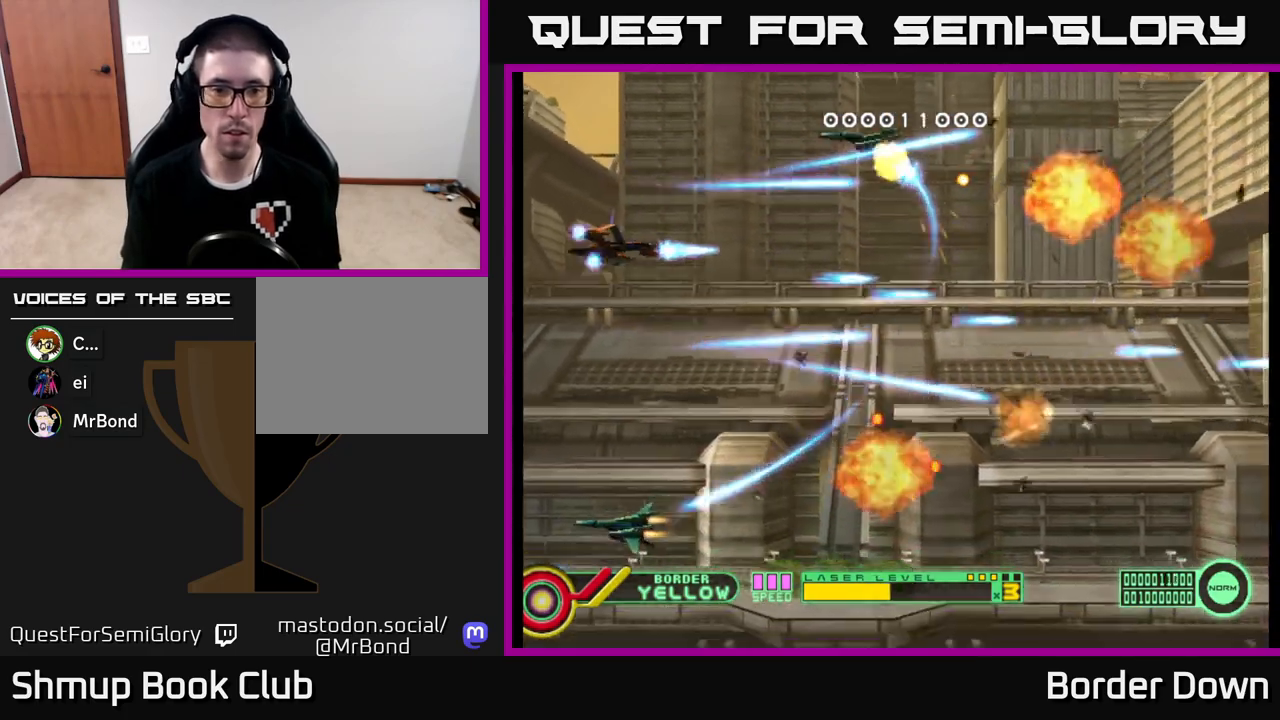
{"buttons": ["A", "DPAD_UP"], "left_stick": "center", "right_stick": "center"}
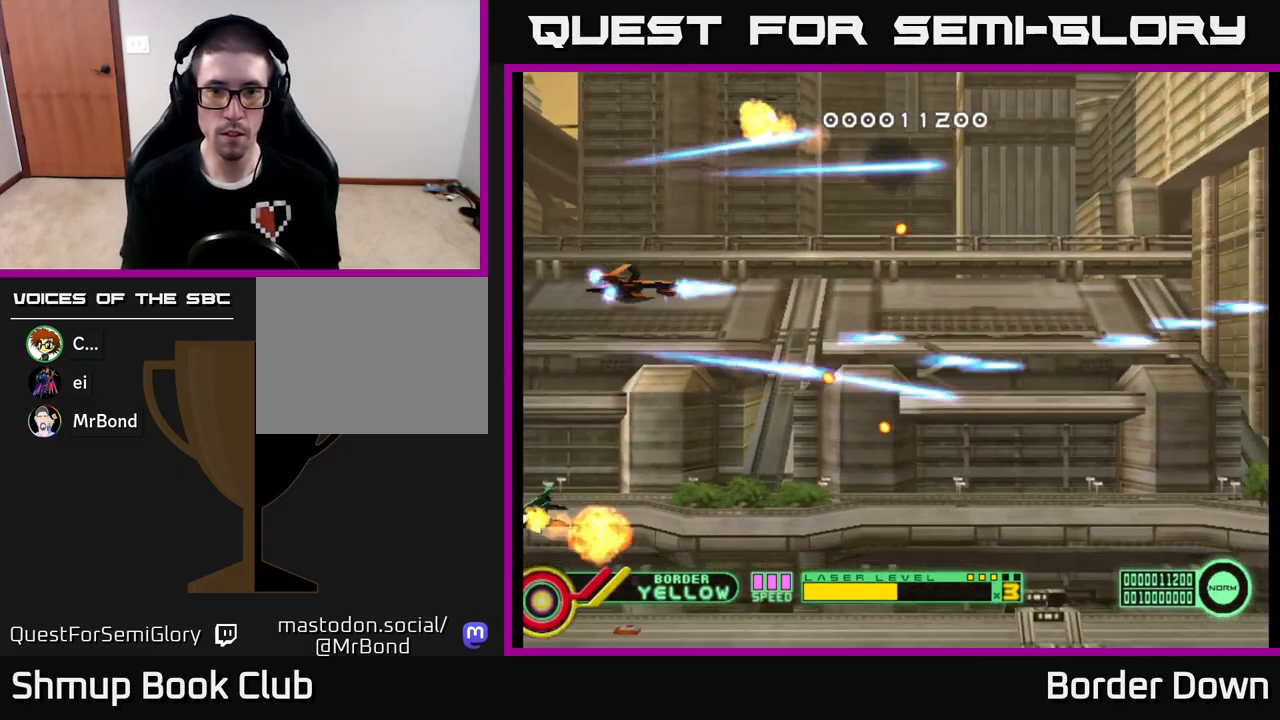
{"buttons": ["DPAD_DOWN"], "left_stick": "center", "right_stick": "center", "events": [[100, "A", "up"], [150, "A", "down"], [150, "DPAD_UP", "up"], [183, "DPAD_DOWN", "down"], [267, "A", "up"], [333, "A", "down"], [483, "A", "up"]]}
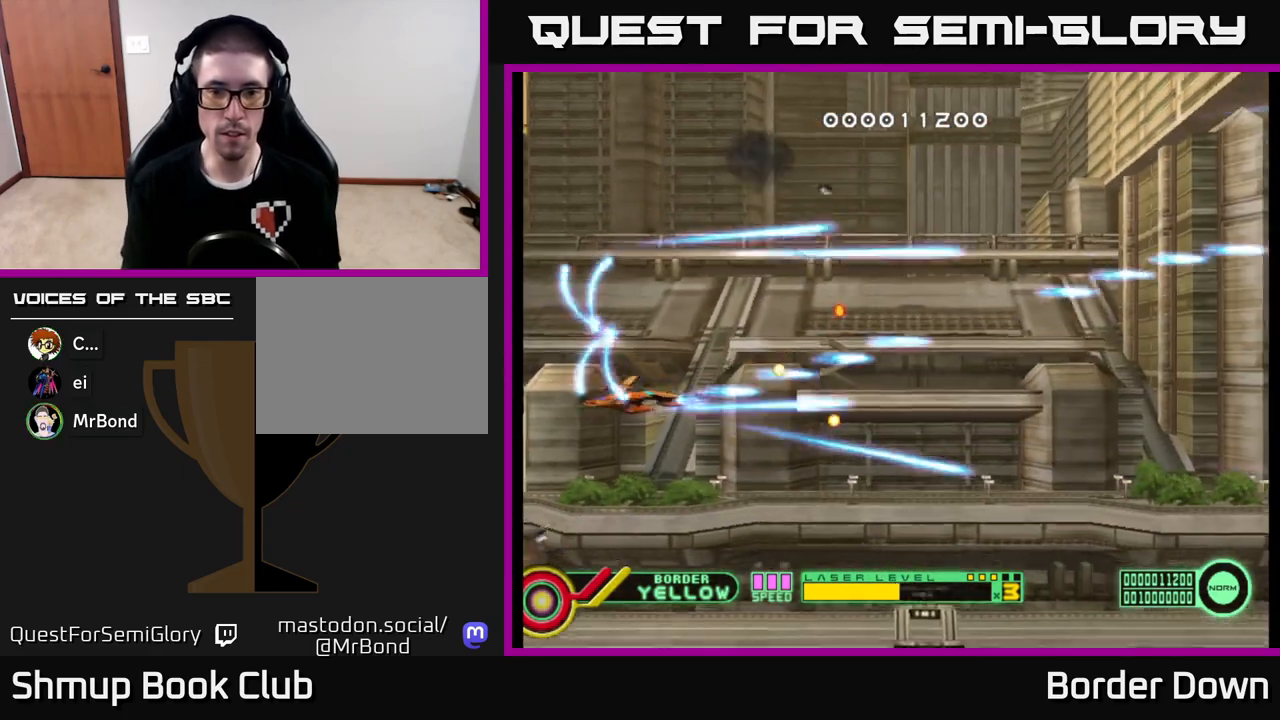
{"buttons": ["DPAD_UP", "DPAD_RIGHT"], "left_stick": "center", "right_stick": "center", "events": [[17, "A", "down"], [33, "DPAD_DOWN", "up"], [50, "DPAD_UP", "down"], [150, "A", "up"], [200, "A", "down"], [333, "A", "up"], [383, "A", "down"], [417, "DPAD_RIGHT", "down"], [500, "A", "up"]]}
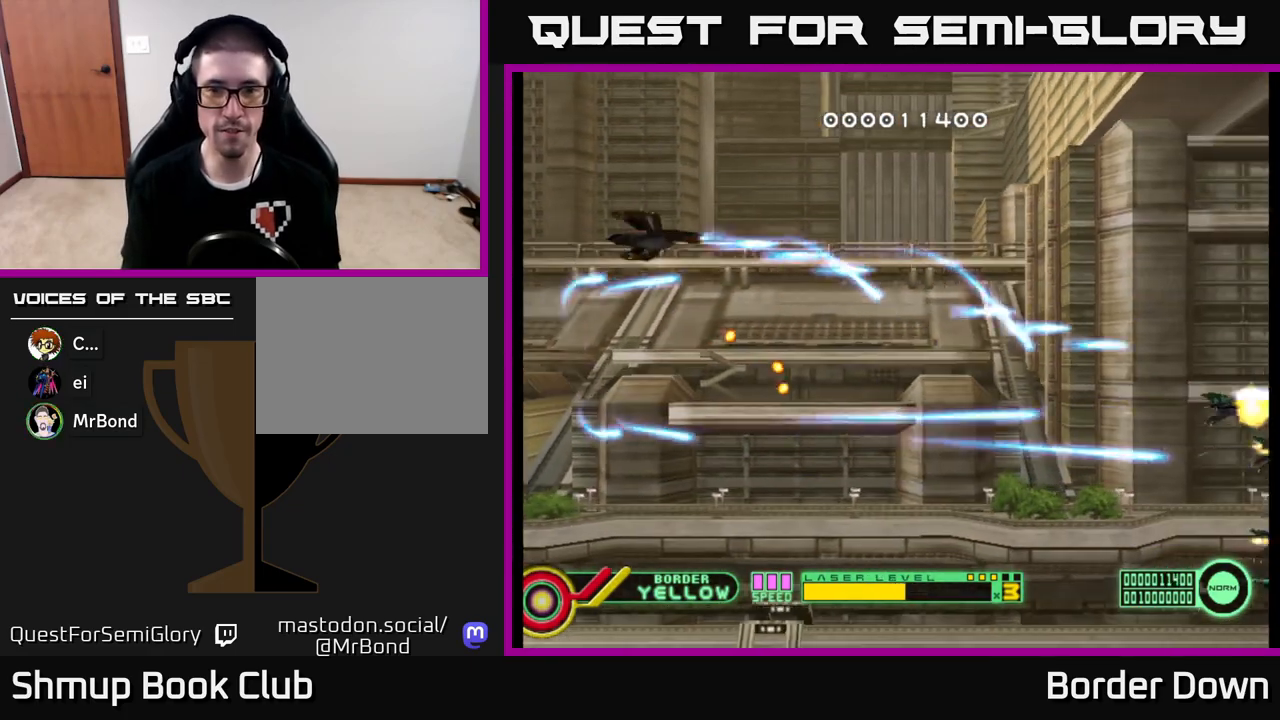
{"buttons": ["A", "DPAD_DOWN"], "left_stick": "center", "right_stick": "center", "events": [[67, "A", "down"], [100, "DPAD_UP", "up"], [183, "A", "up"], [233, "A", "down"], [367, "A", "up"], [383, "DPAD_DOWN", "down"], [417, "A", "down"], [417, "DPAD_RIGHT", "up"]]}
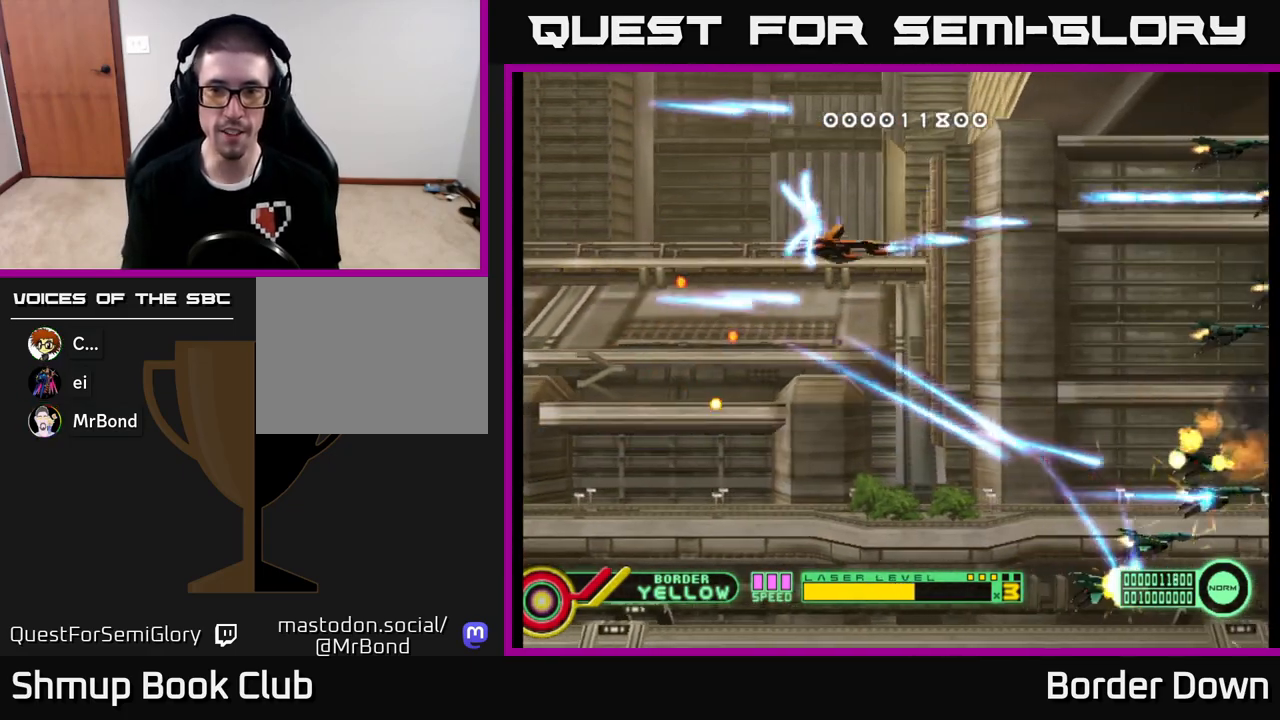
{"buttons": ["A", "DPAD_UP"], "left_stick": "center", "right_stick": "center", "events": [[33, "A", "up"], [100, "A", "down"], [200, "A", "up"], [250, "A", "down"], [317, "DPAD_LEFT", "down"], [350, "DPAD_DOWN", "up"], [367, "A", "up"], [383, "DPAD_UP", "down"], [400, "DPAD_LEFT", "up"], [417, "A", "down"]]}
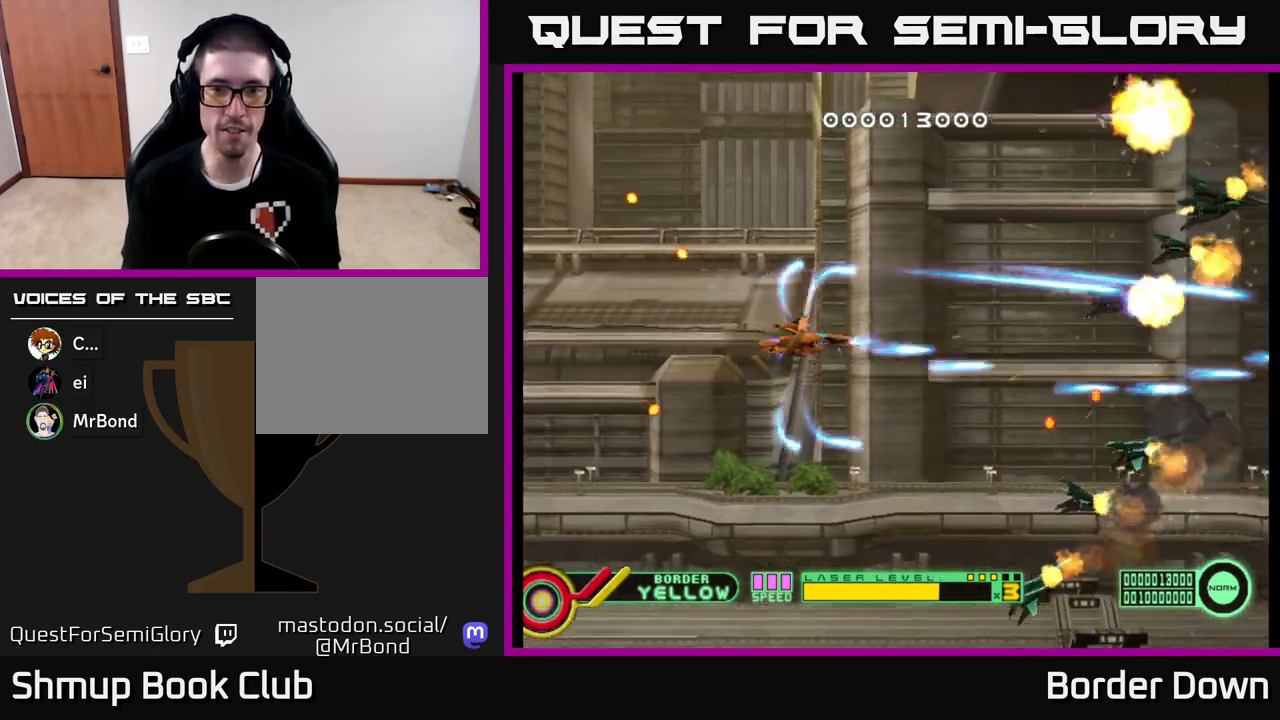
{"buttons": ["A", "DPAD_DOWN"], "left_stick": "center", "right_stick": "center", "events": [[33, "A", "up"], [83, "A", "down"], [200, "A", "up"], [267, "A", "down"], [367, "A", "up"], [417, "DPAD_UP", "up"], [433, "A", "down"], [467, "DPAD_DOWN", "down"]]}
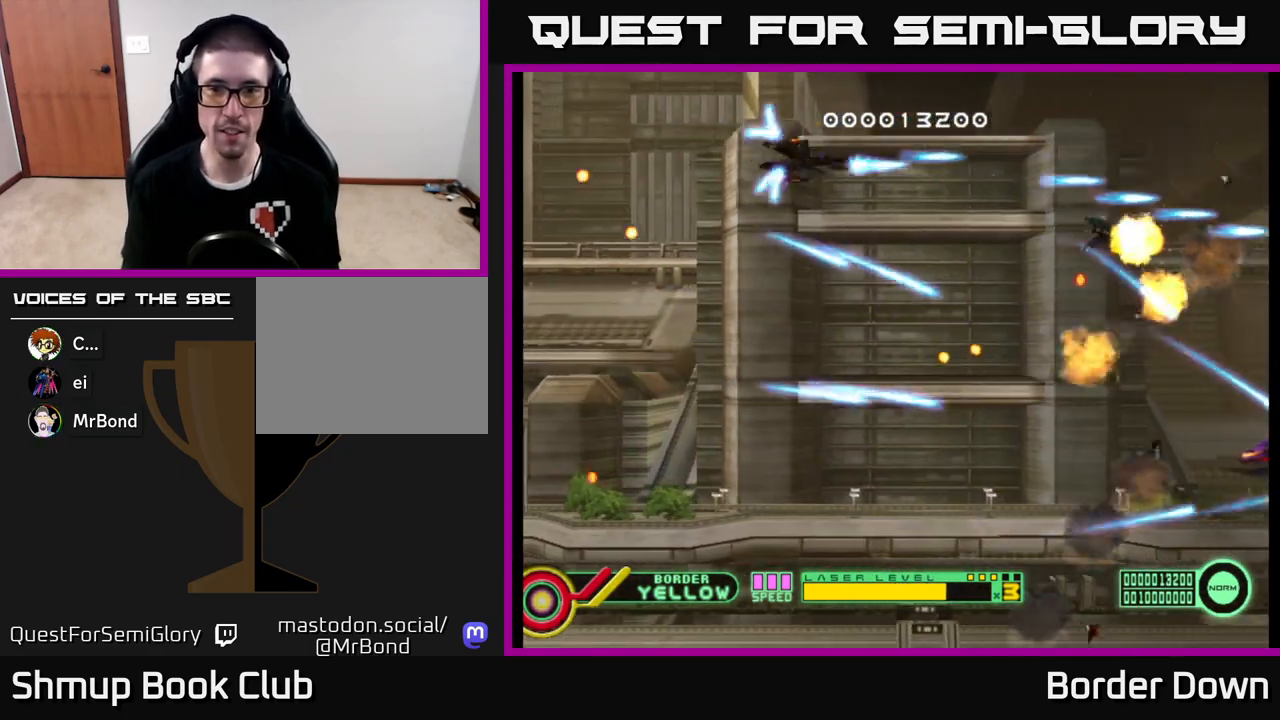
{"buttons": ["A", "DPAD_DOWN"], "left_stick": "center", "right_stick": "center", "events": [[33, "A", "up"], [100, "A", "down"], [133, "DPAD_LEFT", "down"], [217, "A", "up"], [267, "A", "down"], [283, "DPAD_LEFT", "up"], [400, "A", "up"], [450, "A", "down"]]}
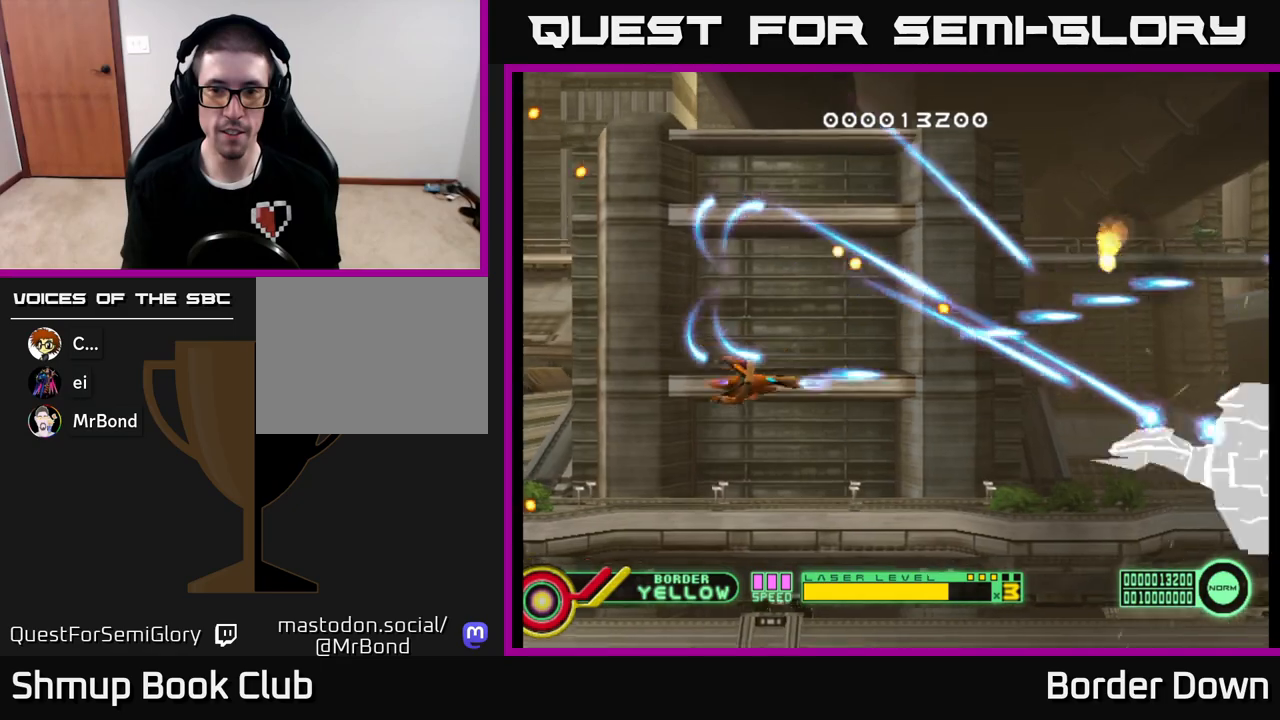
{"buttons": ["A"], "left_stick": "center", "right_stick": "center", "events": [[83, "A", "up"], [133, "A", "down"], [167, "DPAD_DOWN", "up"], [183, "DPAD_LEFT", "down"], [233, "A", "up"], [233, "DPAD_UP", "down"], [283, "A", "down"], [317, "DPAD_LEFT", "up"], [383, "DPAD_UP", "up"]]}
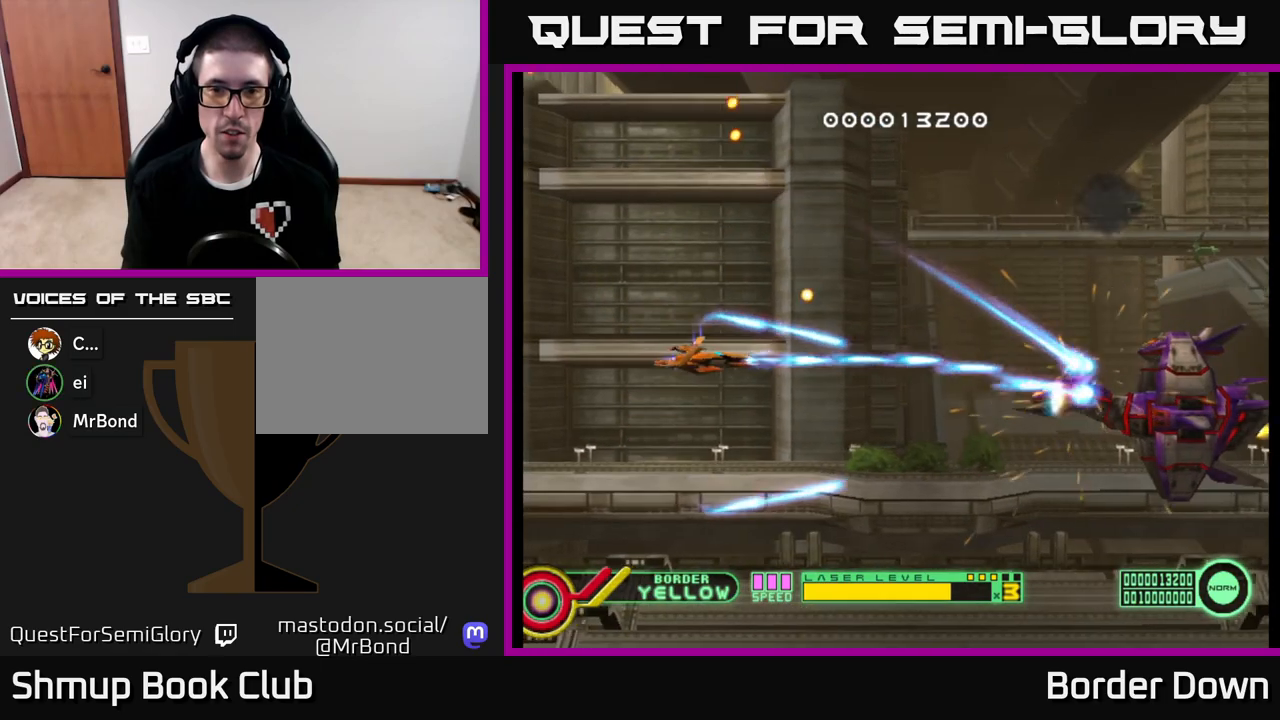
{"buttons": ["A", "DPAD_RIGHT"], "left_stick": "center", "right_stick": "center", "events": [[33, "DPAD_UP", "down"], [117, "DPAD_UP", "up"], [133, "DPAD_DOWN", "down"], [150, "DPAD_RIGHT", "down"], [183, "DPAD_RIGHT", "up"], [283, "DPAD_RIGHT", "down"], [300, "DPAD_DOWN", "up"]]}
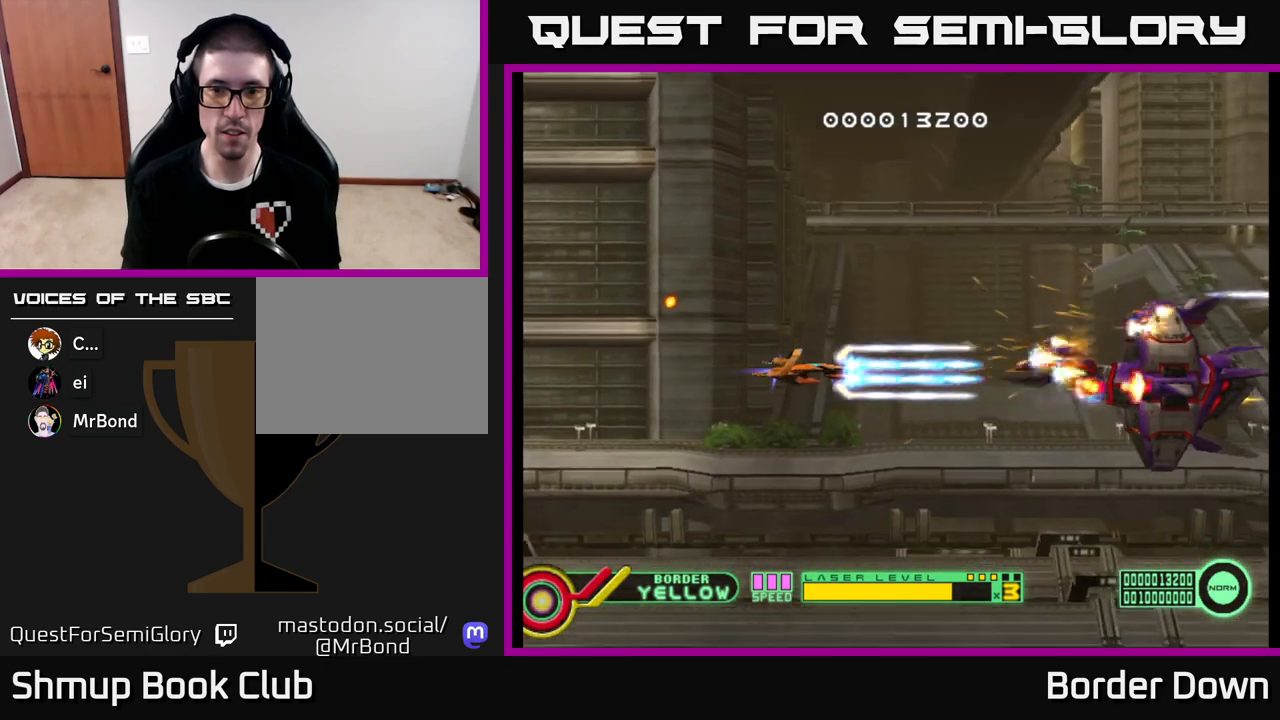
{"buttons": ["A", "DPAD_LEFT"], "left_stick": "center", "right_stick": "center", "events": [[33, "DPAD_RIGHT", "up"], [50, "DPAD_LEFT", "down"], [333, "DPAD_LEFT", "up"], [483, "DPAD_LEFT", "down"]]}
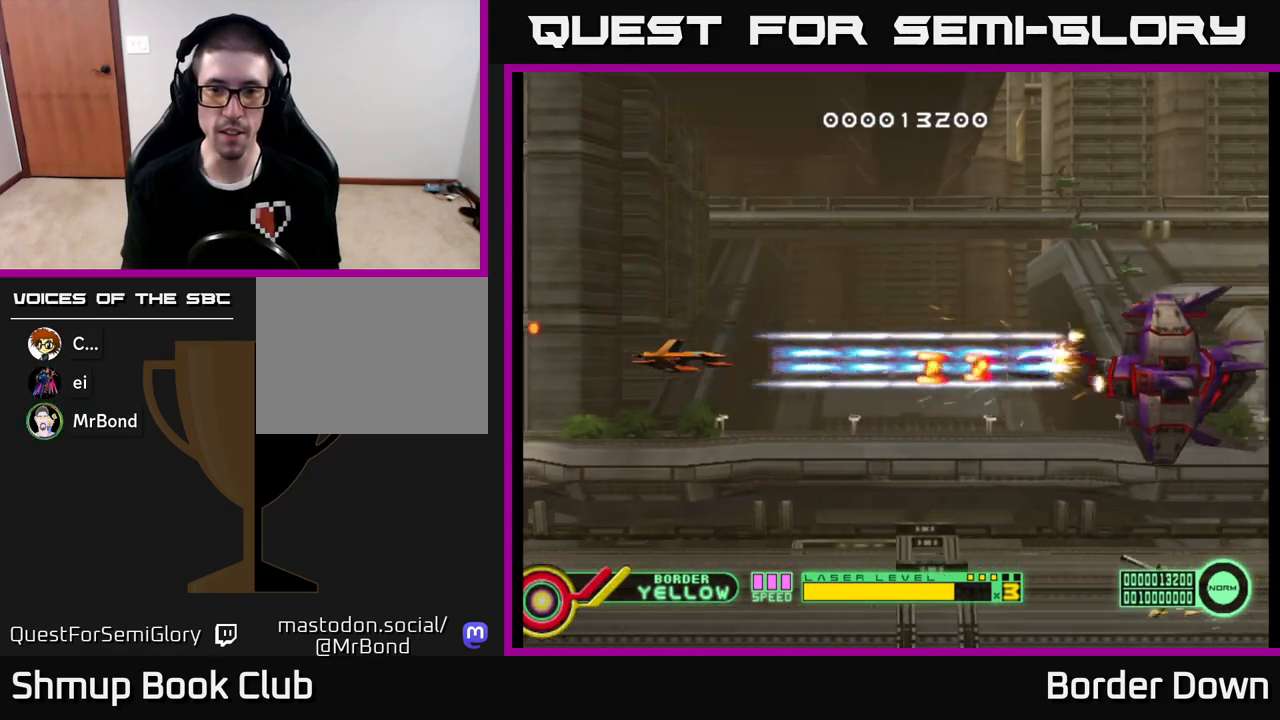
{"buttons": ["A"], "left_stick": "center", "right_stick": "center", "events": [[350, "DPAD_LEFT", "up"]]}